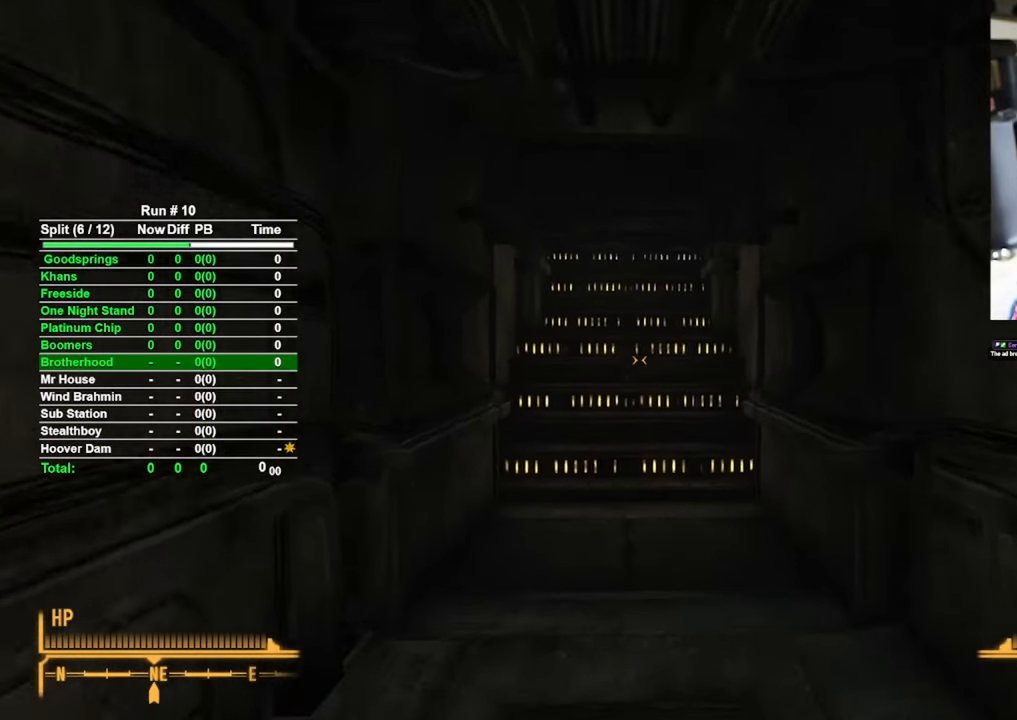
Gameplay with keyboard and mouse; each line is a JSON object with the keys and mouse buttons held at the frame after it. "events" lists presses ("down") and releases ("up") of "1", "2", "3", "4", "5", "a", "alt", "b", "c", "ctrl", "d", "e", "f", "g", "q", "r", "s", "shift", "space", "t", "tab", "tilde", "v", "w", "x", "z", "mouse_left", "mouse_wheel", "mouse_right", "mouse_mb4" and "mouse_mb5" between this image and that frame as [ms after this image, input, new state], when the widget could be followed in between. "mouse_left", "mouse_wheel", "mouse_right", "mouse_mb4", "mouse_mb5" = the "left", "wheel", "right", "mb4", "mb5" buttons of the "mouse" list. No other keys are recorded. "wheel" means that the mouse wheel is clicked or scrolled. Mouse movement is not recorded.
{"keys": ["w"], "mouse": [], "events": []}
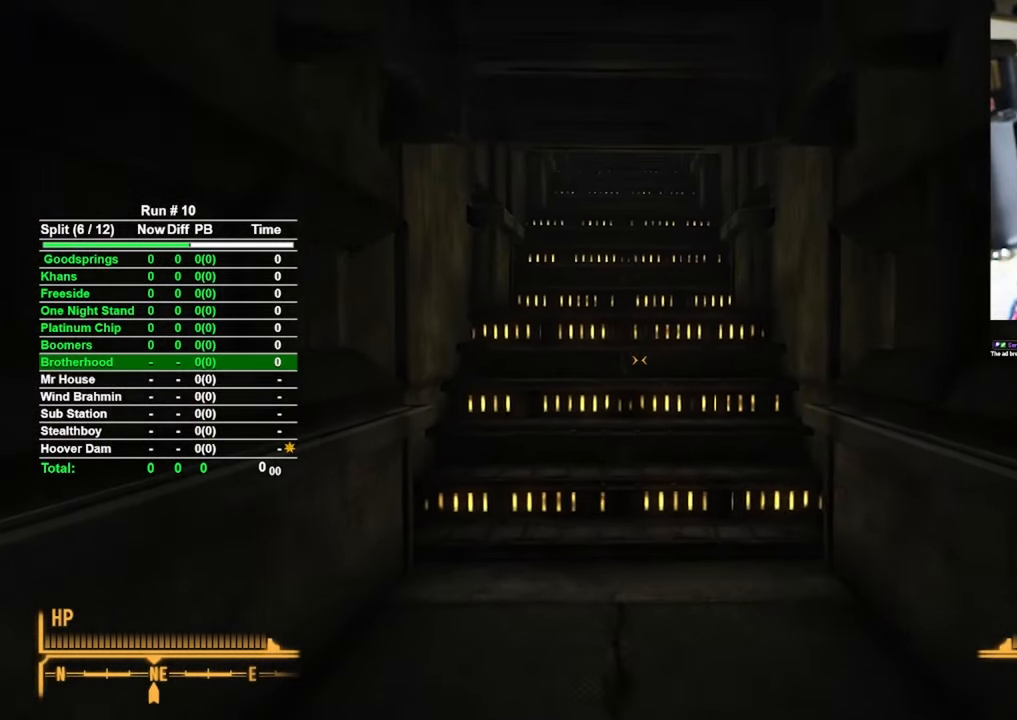
{"keys": ["w"], "mouse": [], "events": []}
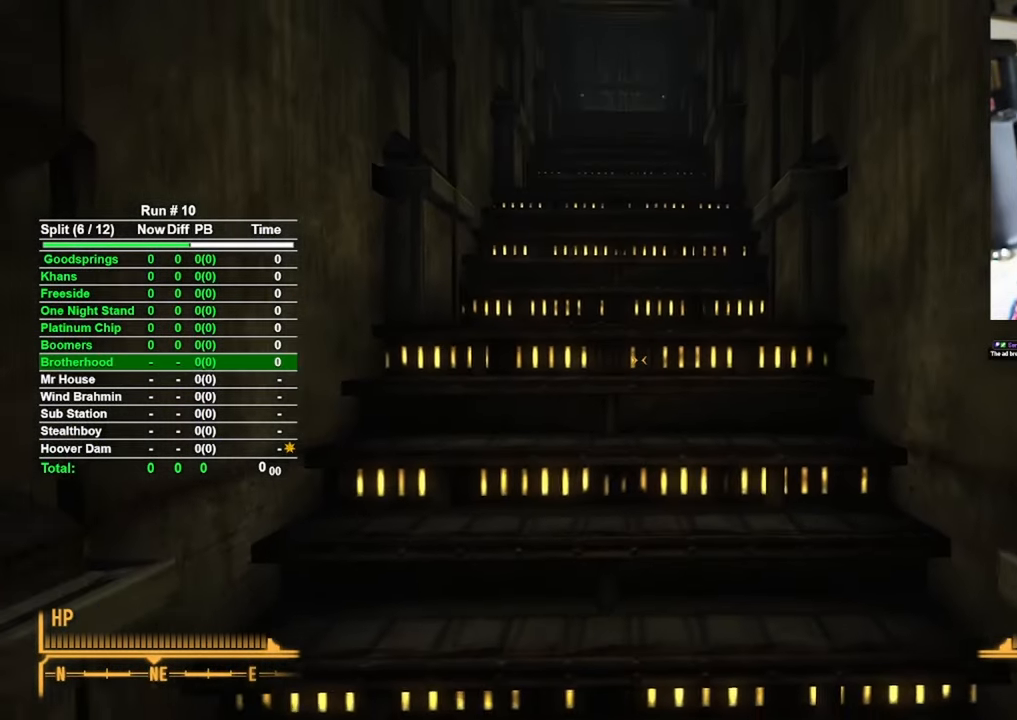
{"keys": ["w"], "mouse": [], "events": []}
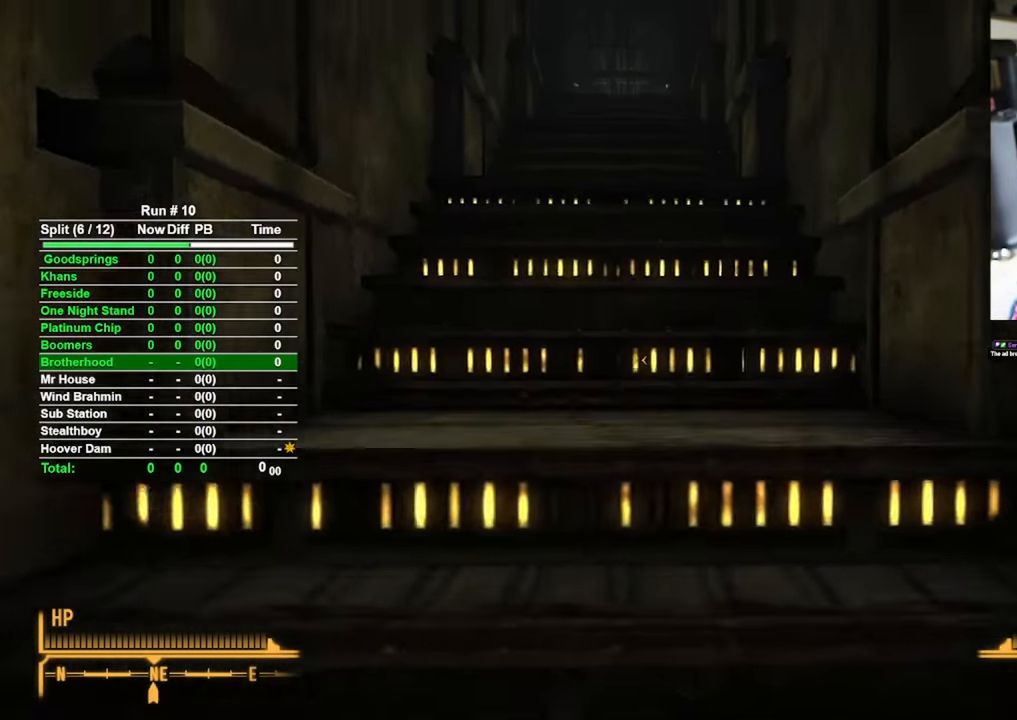
{"keys": ["w"], "mouse": [], "events": []}
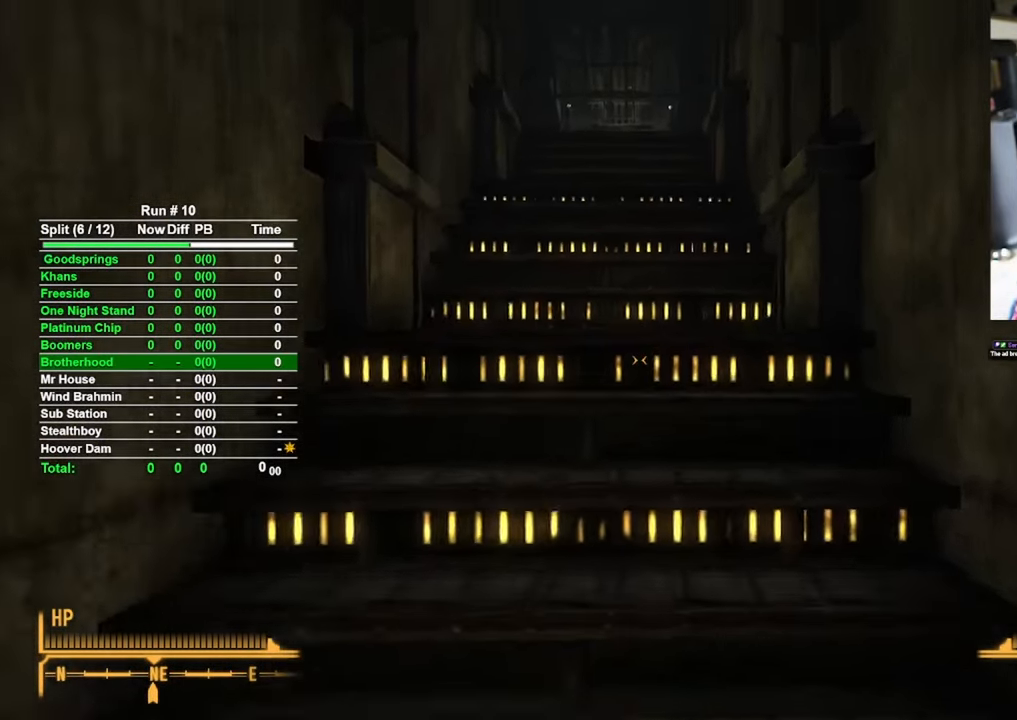
{"keys": ["w"], "mouse": [], "events": []}
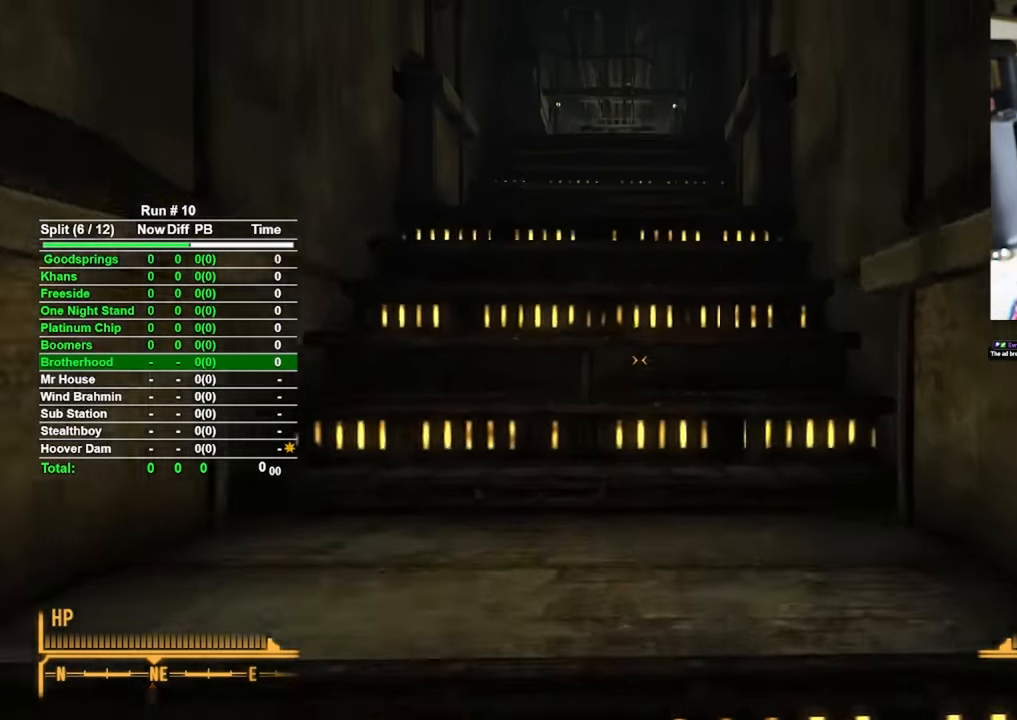
{"keys": ["w"], "mouse": [], "events": []}
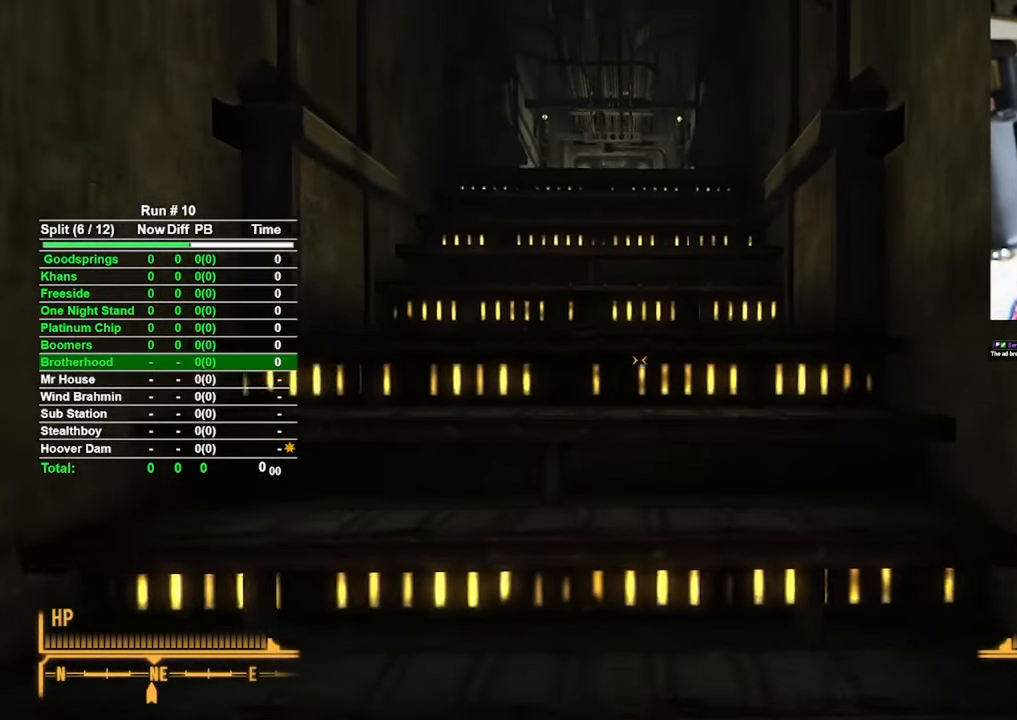
{"keys": ["w"], "mouse": [], "events": []}
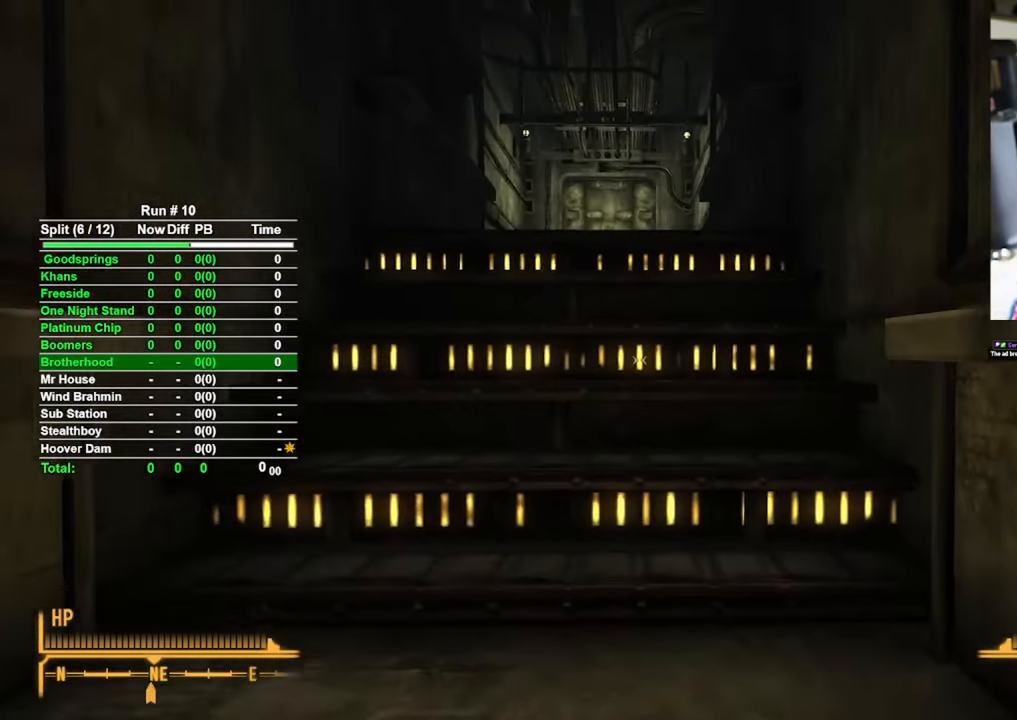
{"keys": ["w"], "mouse": [], "events": []}
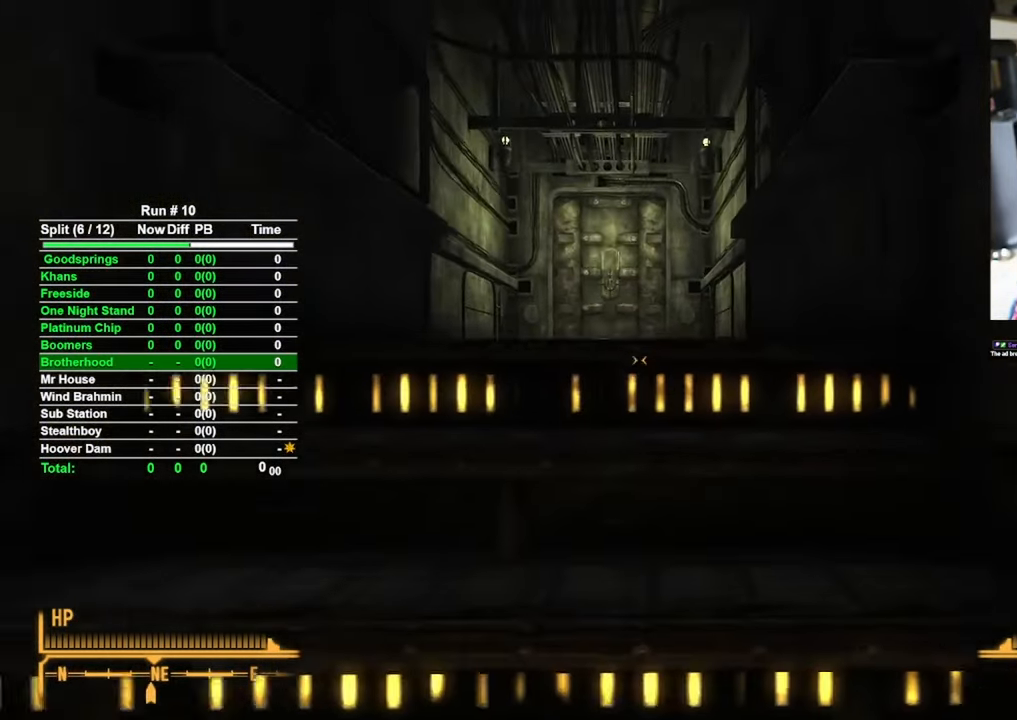
{"keys": ["w"], "mouse": [], "events": []}
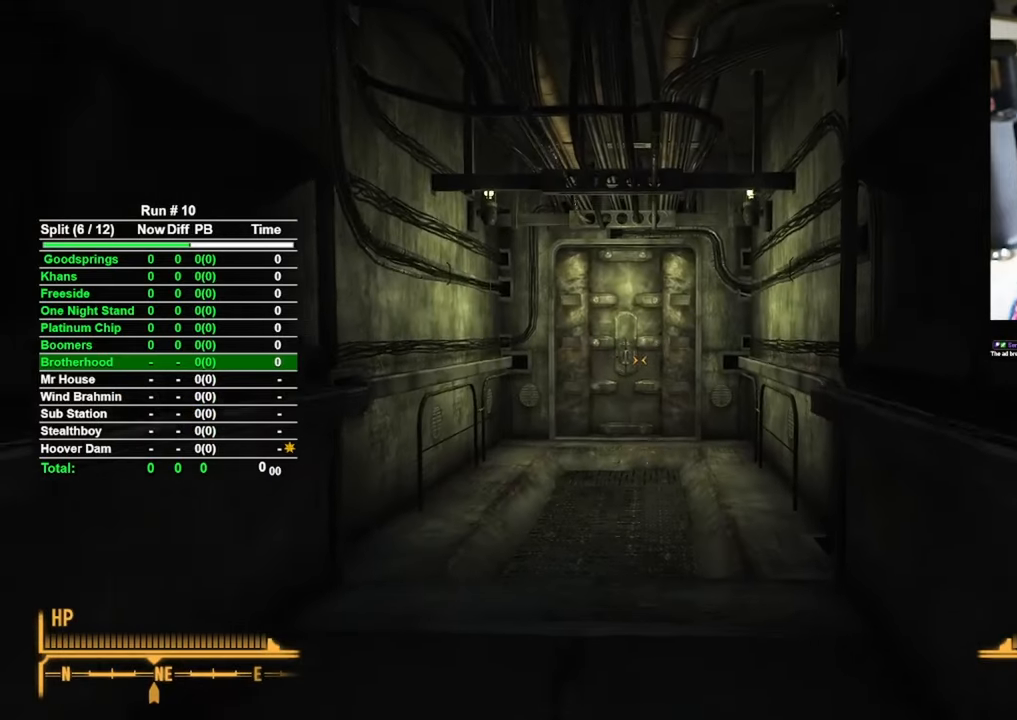
{"keys": ["w"], "mouse": [], "events": []}
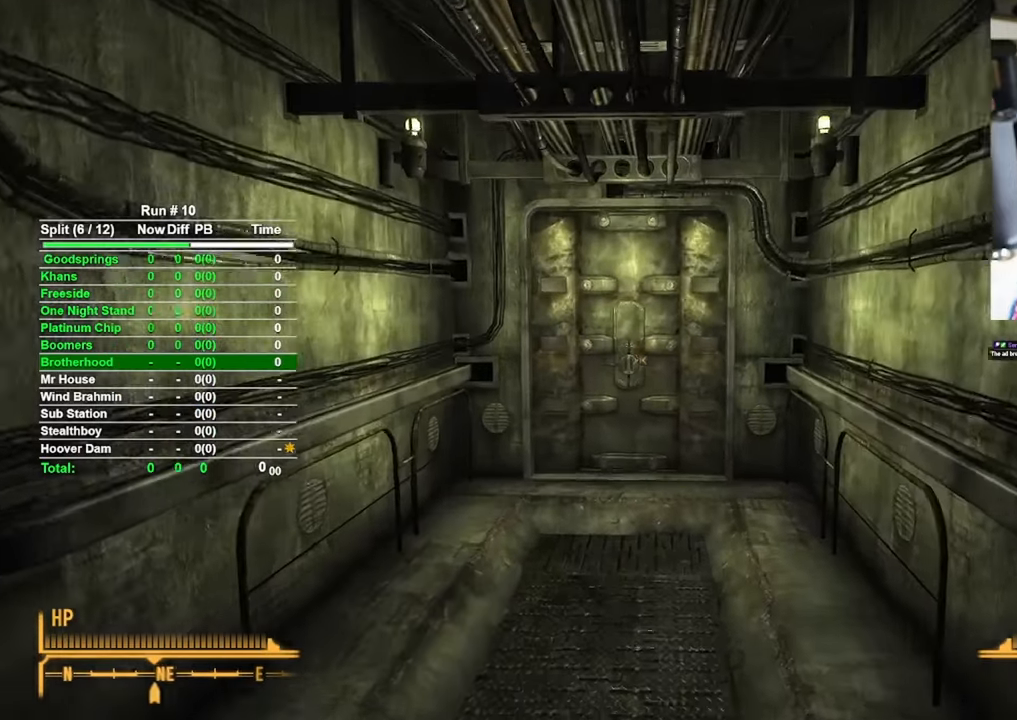
{"keys": ["w"], "mouse": [], "events": []}
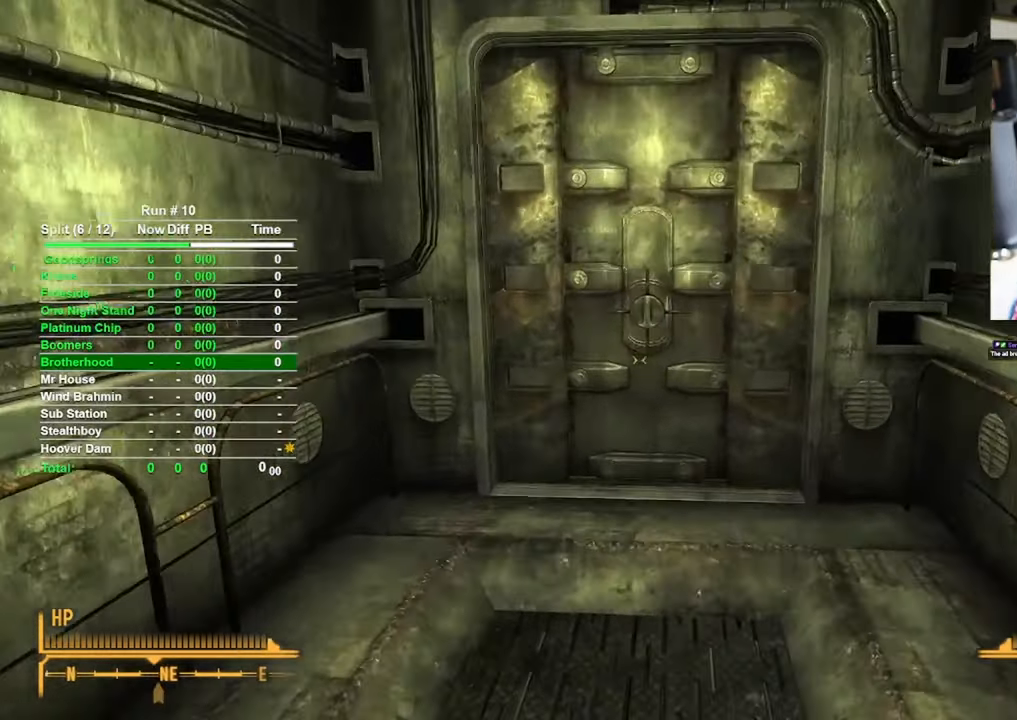
{"keys": ["f"], "mouse": [], "events": [[450, "w", "up"], [484, "f", "down"]]}
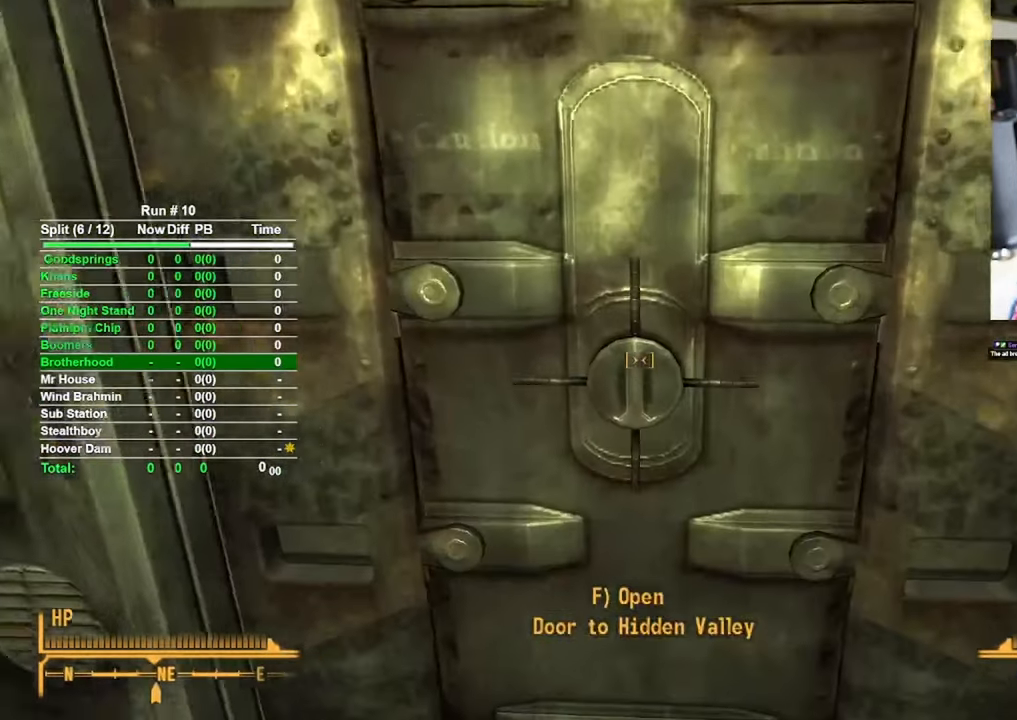
{"keys": [], "mouse": [], "events": [[134, "f", "up"]]}
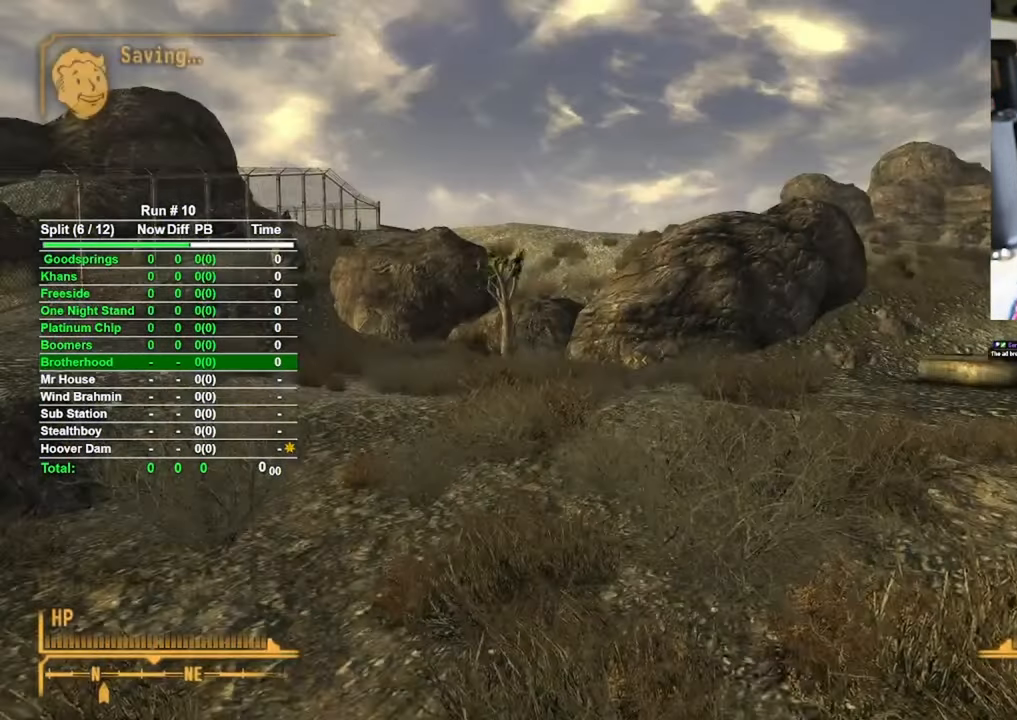
{"keys": [], "mouse": [], "events": [[200, "tab", "down"], [334, "tab", "up"]]}
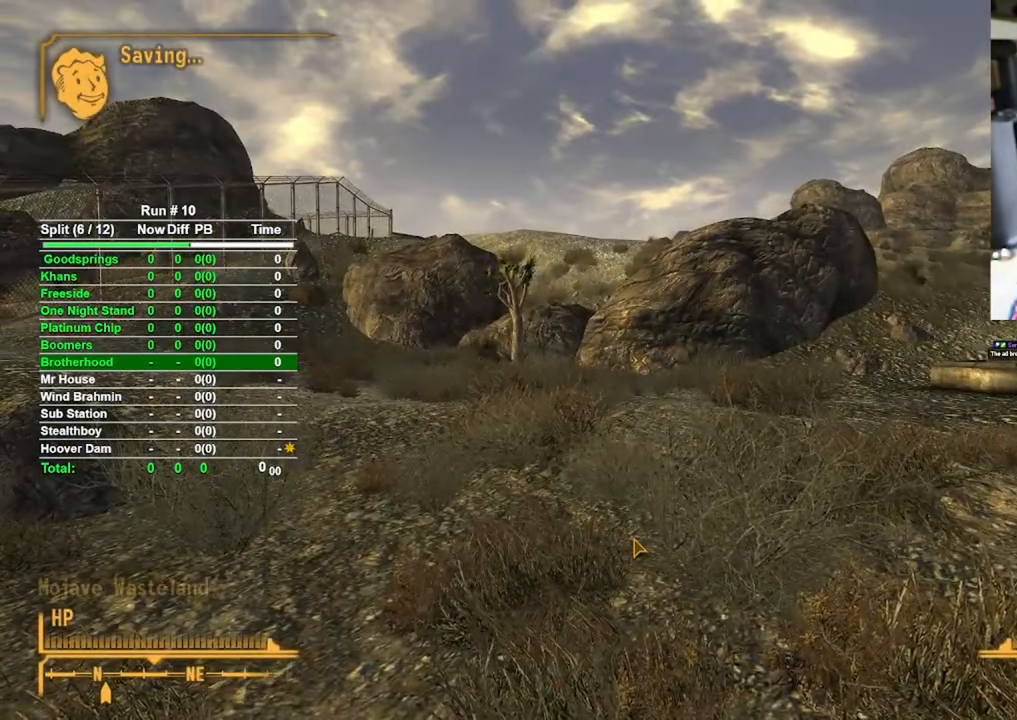
{"keys": [], "mouse": [], "events": []}
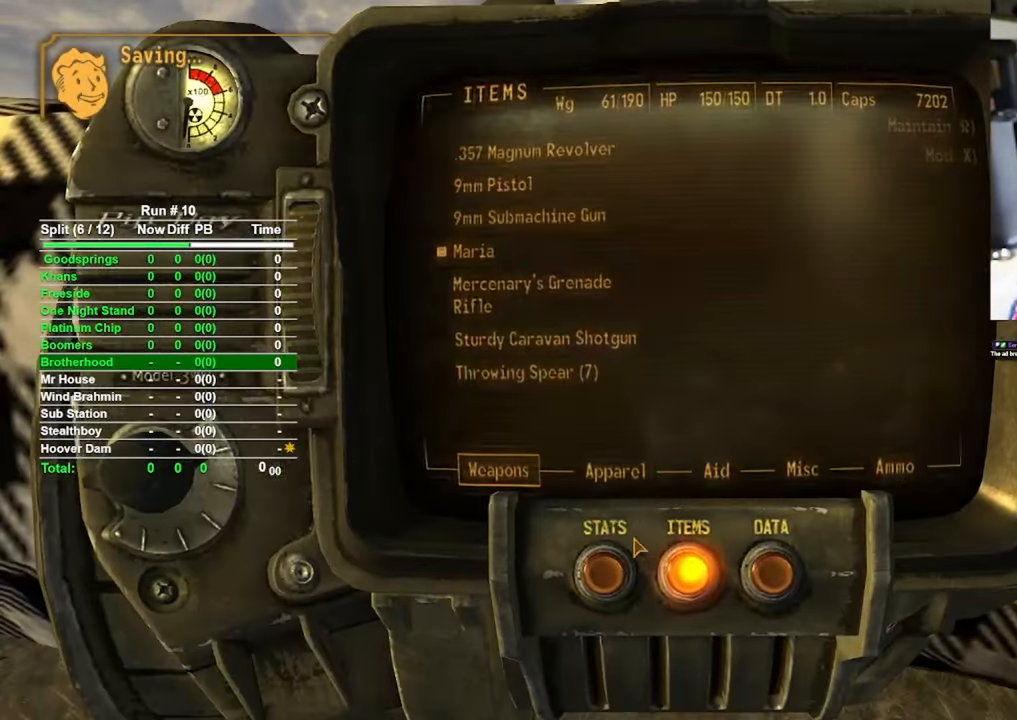
{"keys": [], "mouse": [], "events": []}
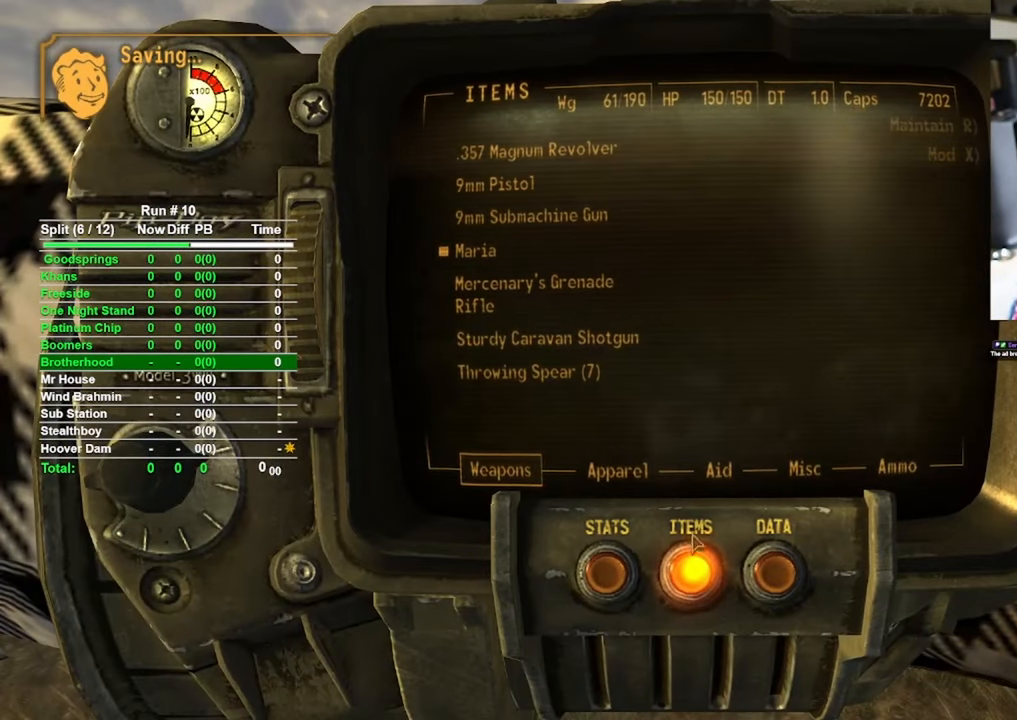
{"keys": [], "mouse": [], "events": [[384, "mouse_left", "down"], [434, "mouse_left", "up"]]}
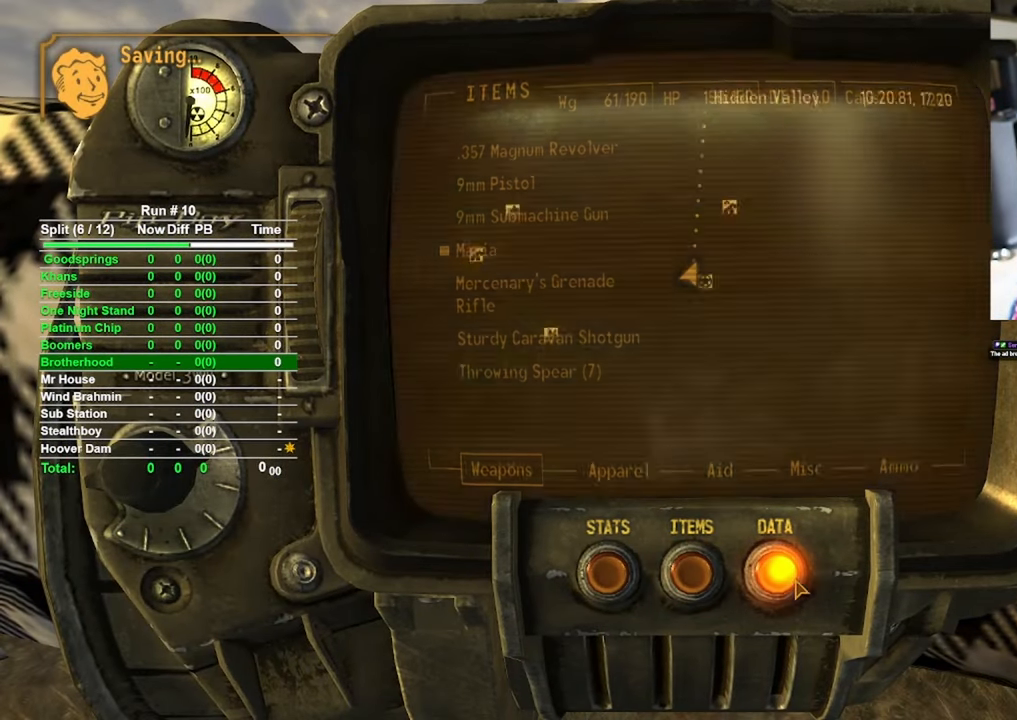
{"keys": [], "mouse": [], "events": []}
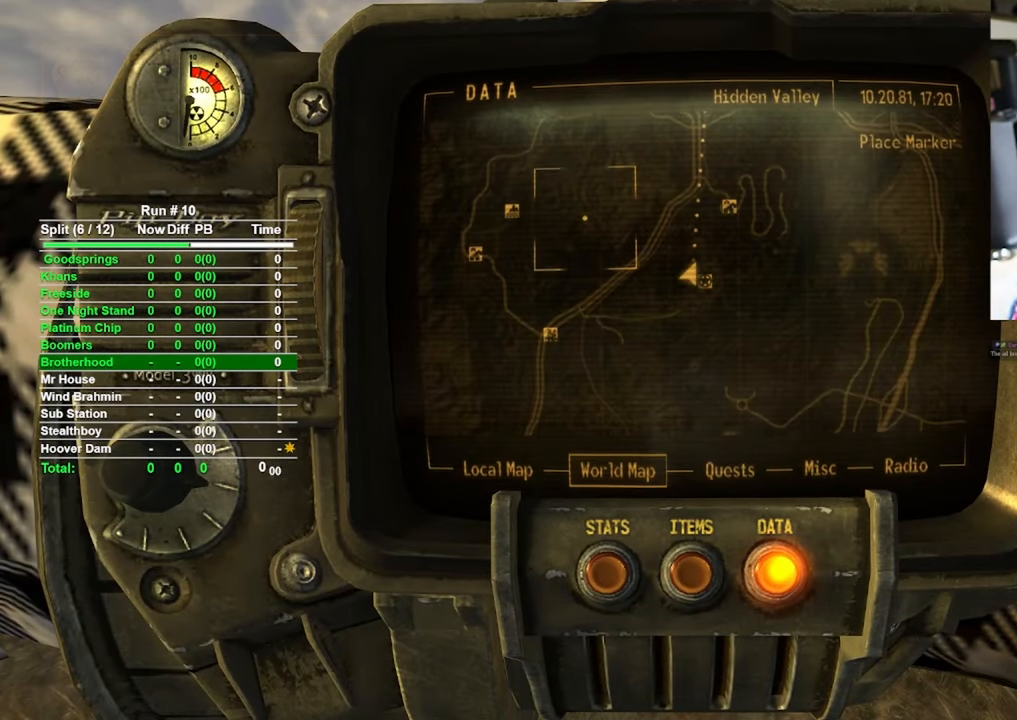
{"keys": [], "mouse": ["left"], "events": [[367, "mouse_left", "down"]]}
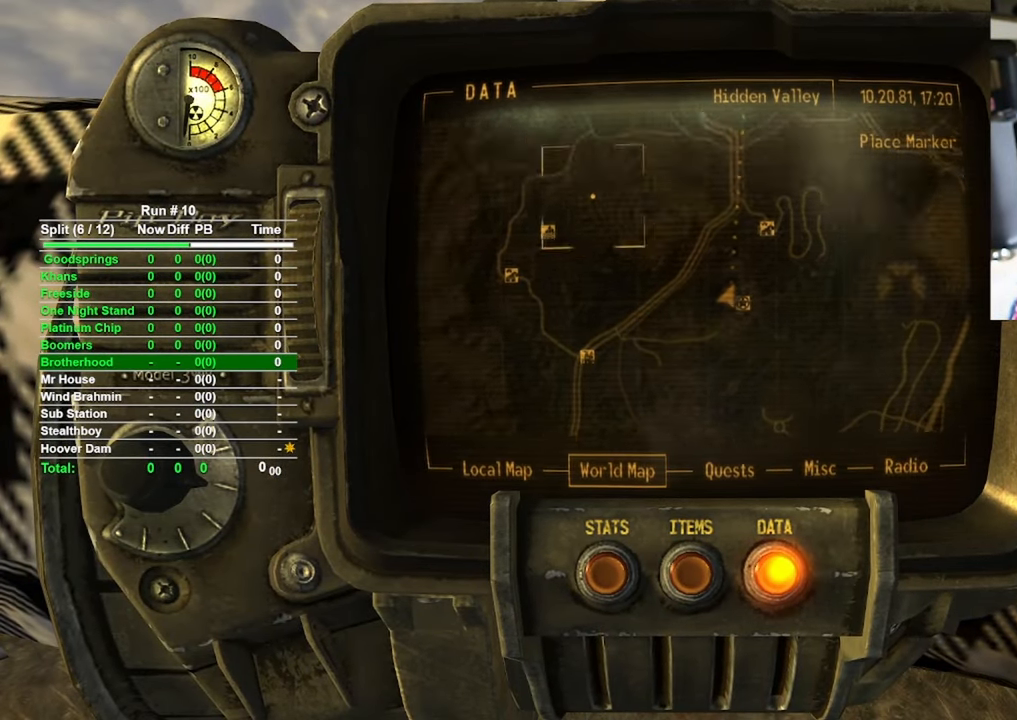
{"keys": [], "mouse": [], "events": [[384, "mouse_left", "up"]]}
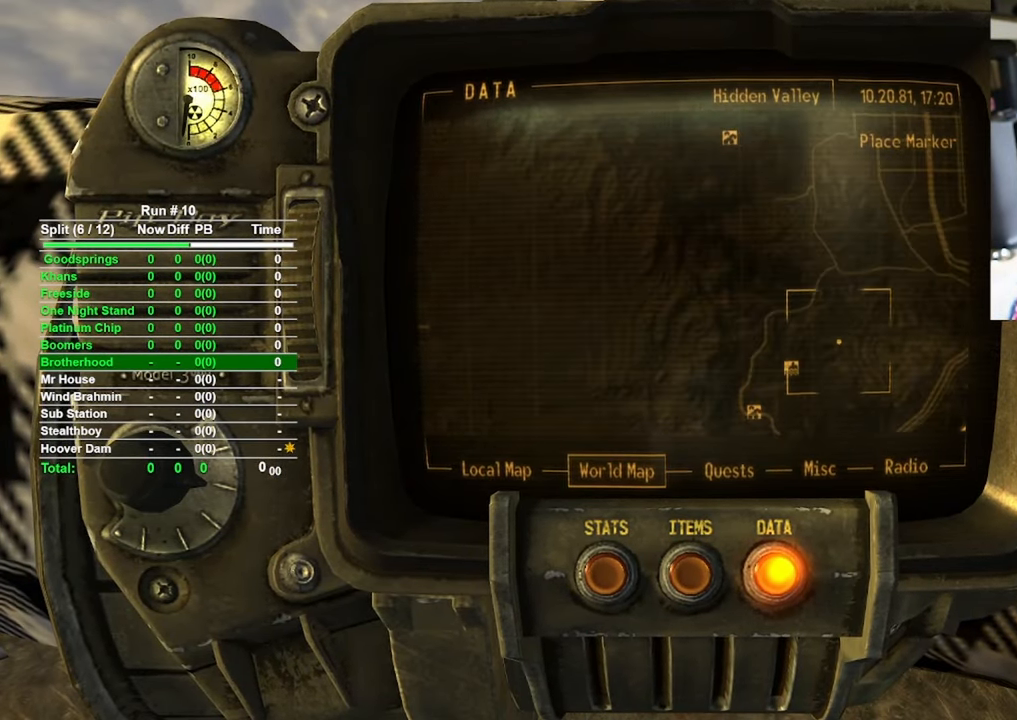
{"keys": [], "mouse": [], "events": []}
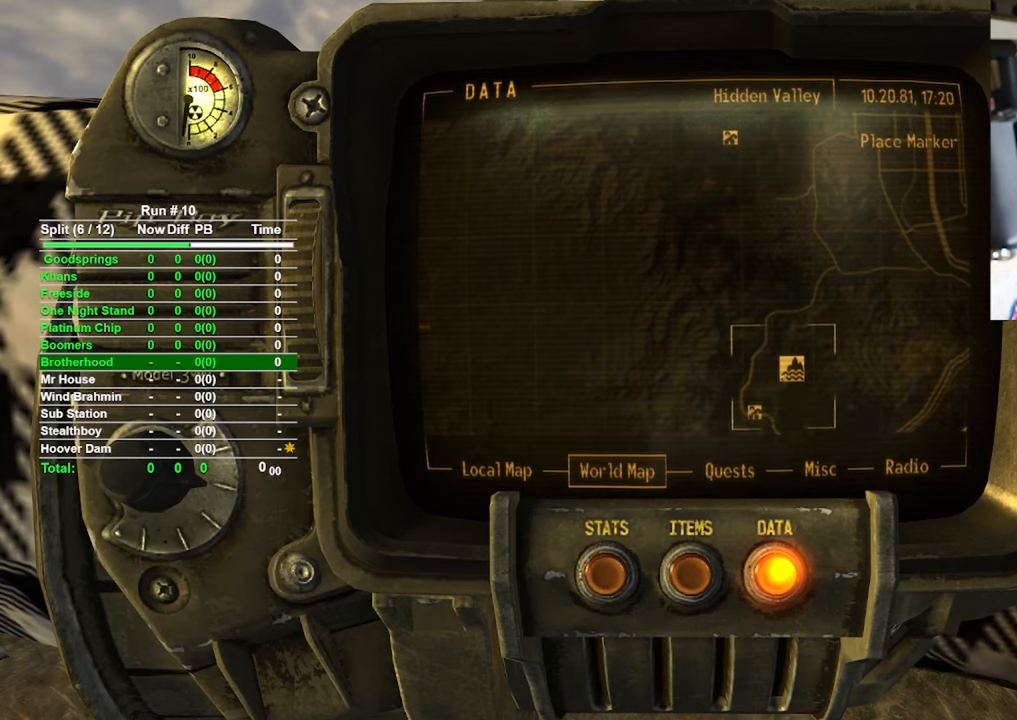
{"keys": [], "mouse": [], "events": []}
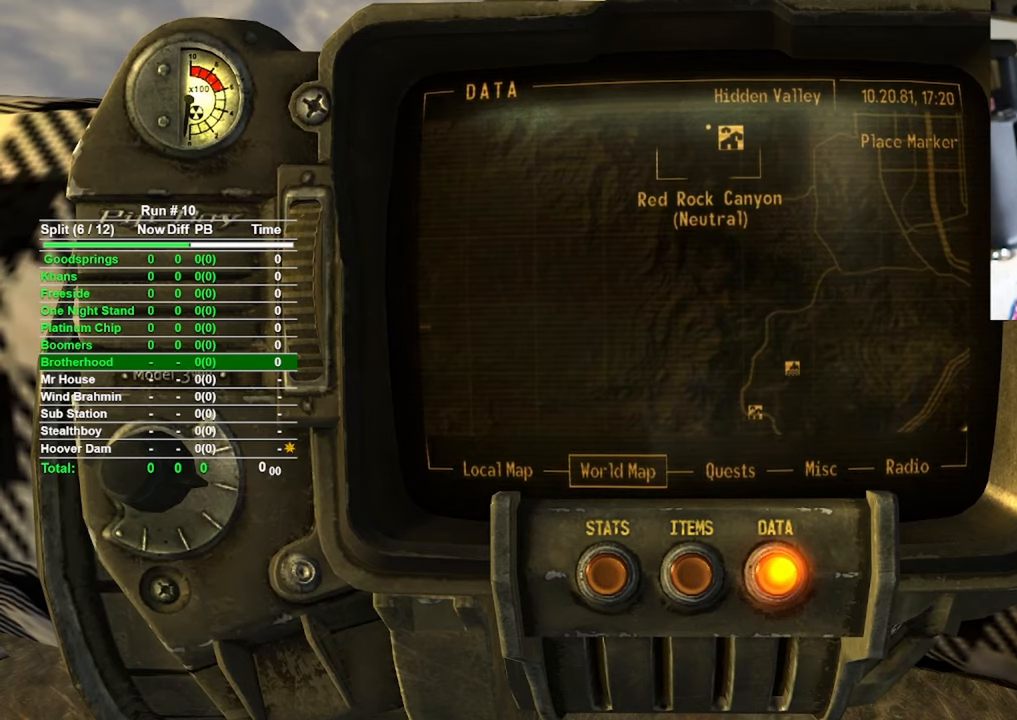
{"keys": [], "mouse": ["left"], "events": [[100, "mouse_left", "down"]]}
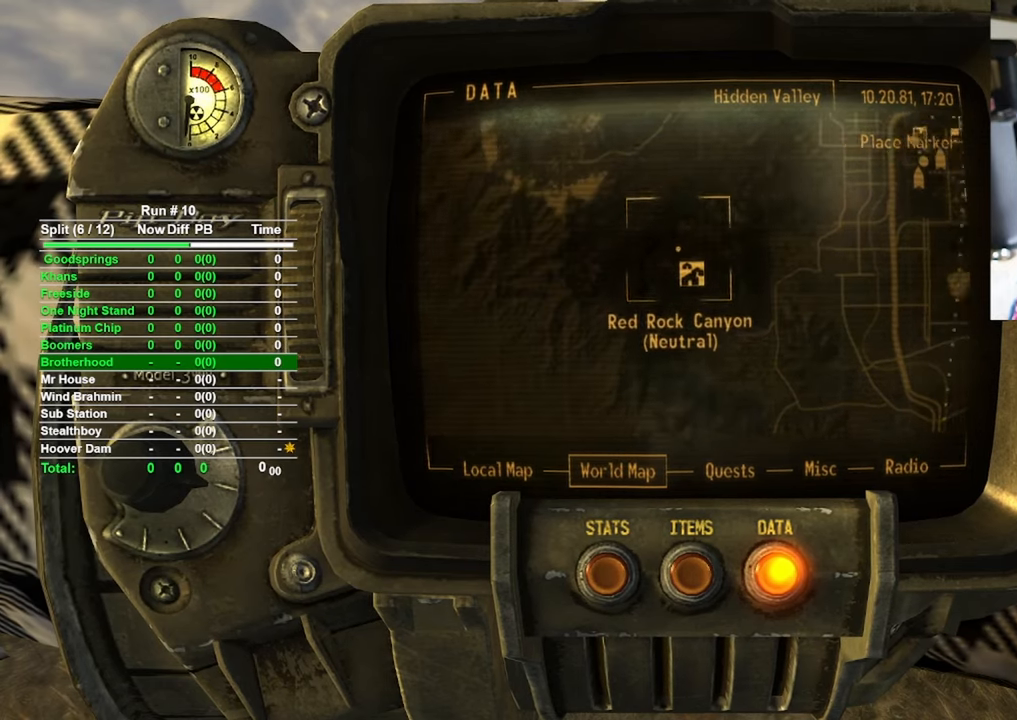
{"keys": [], "mouse": [], "events": [[317, "mouse_left", "up"]]}
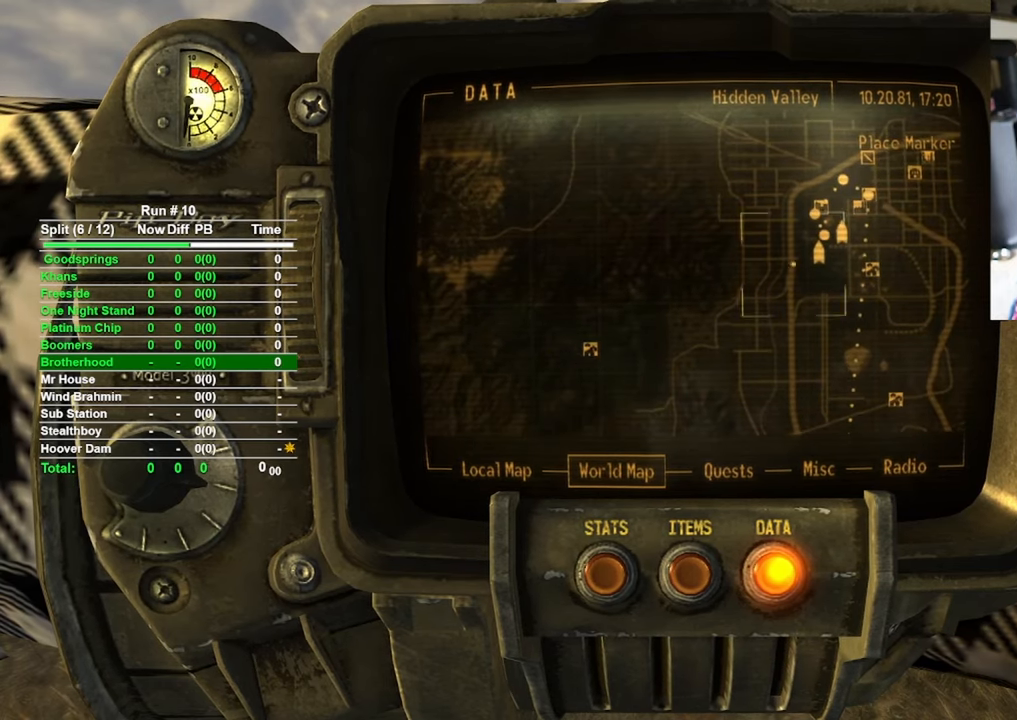
{"keys": [], "mouse": [], "events": []}
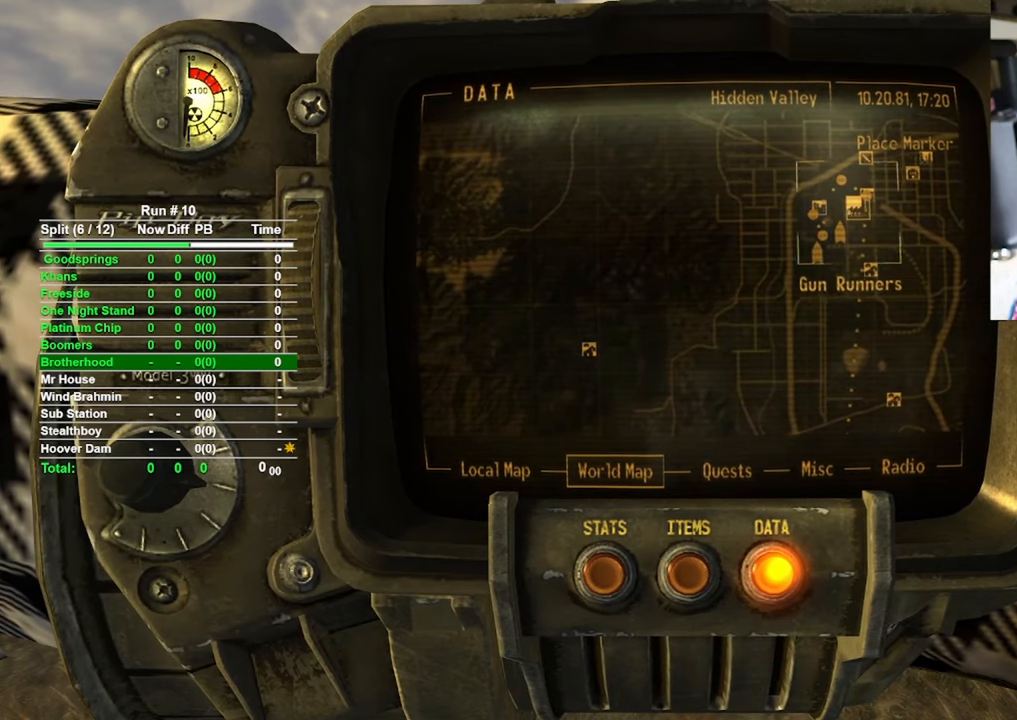
{"keys": [], "mouse": [], "events": []}
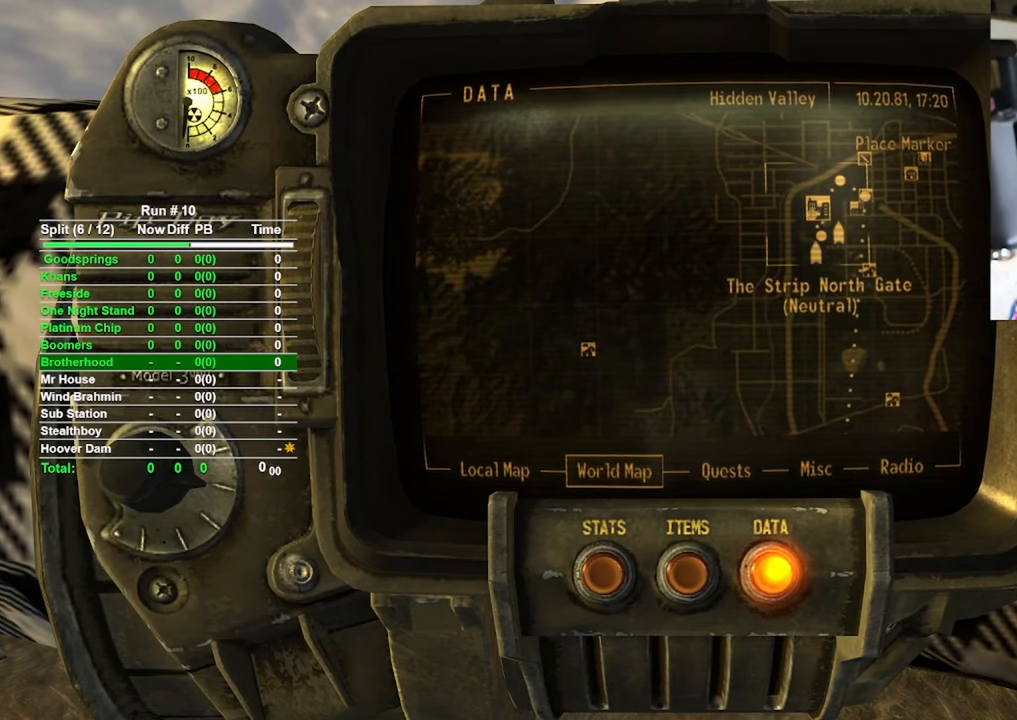
{"keys": [], "mouse": ["left"], "events": [[450, "mouse_left", "down"]]}
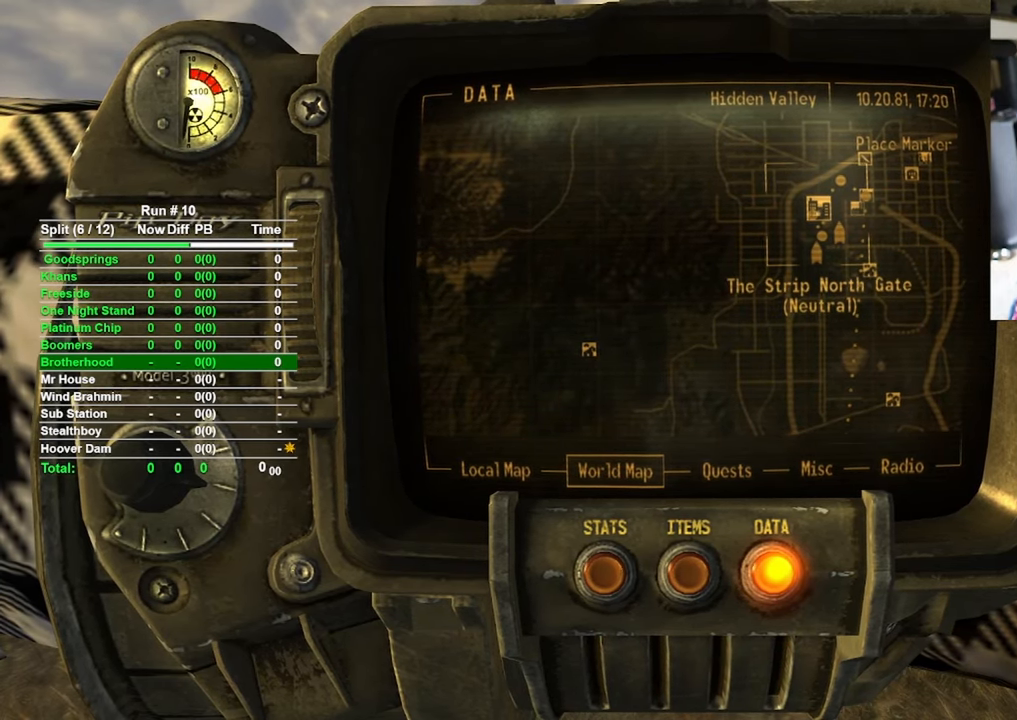
{"keys": [], "mouse": [], "events": [[50, "mouse_left", "up"]]}
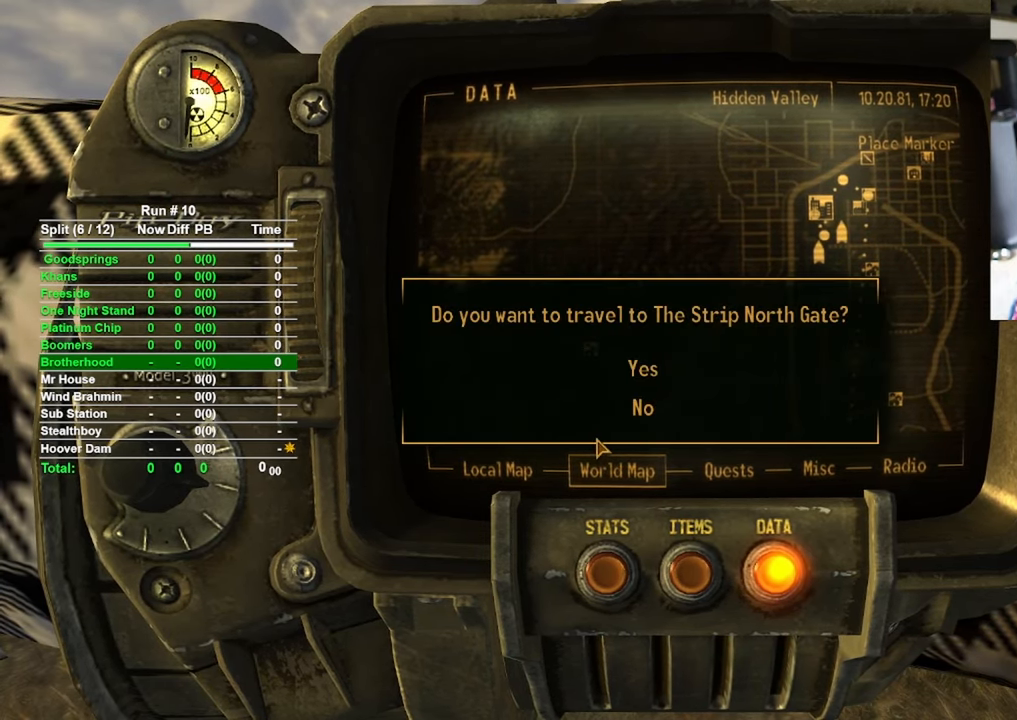
{"keys": [], "mouse": [], "events": [[350, "mouse_left", "down"], [434, "mouse_left", "up"]]}
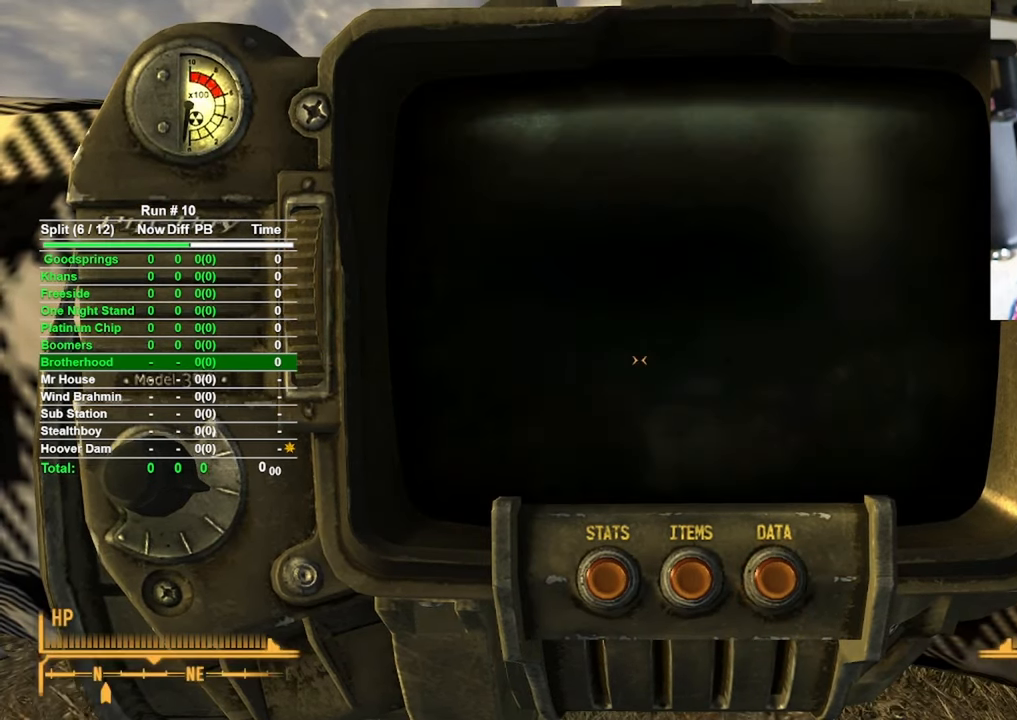
{"keys": [], "mouse": [], "events": []}